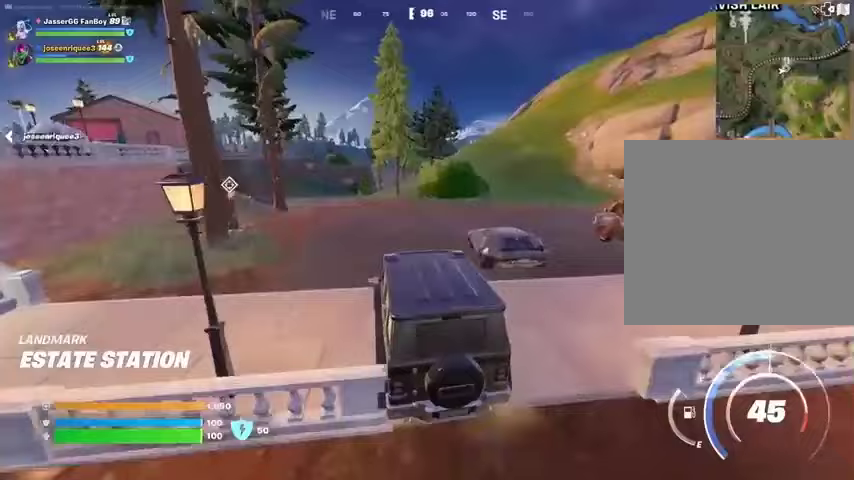
Gameplay with a controller (PlayStation layout); each line is a JSON object with the inputs held at the frame after it. "events" lists button and stick changes between this image and that frame as [ms after this image, input, new state], when the widget could be followed in between.
{"buttons": [], "left_stick": "right", "right_stick": "center", "events": [[67, "left_stick", "right"], [233, "right_stick", "up-right"], [300, "right_stick", "center"]]}
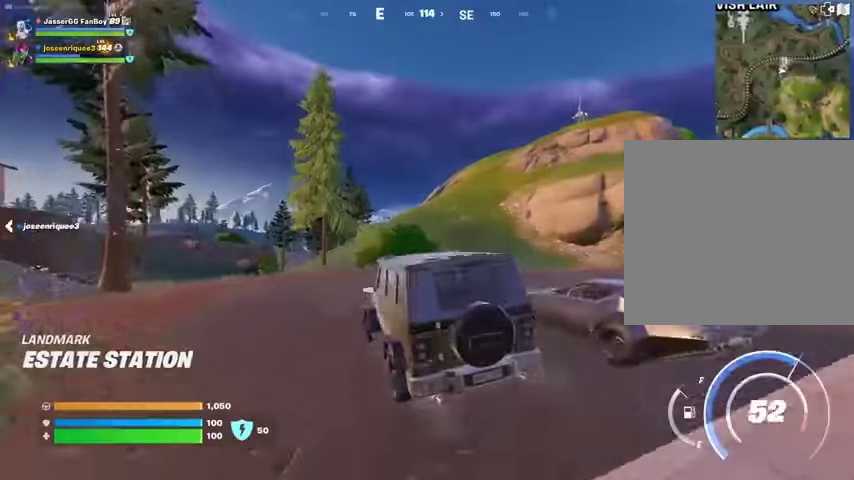
{"buttons": [], "left_stick": "up-right", "right_stick": "center", "events": [[233, "left_stick", "up-right"]]}
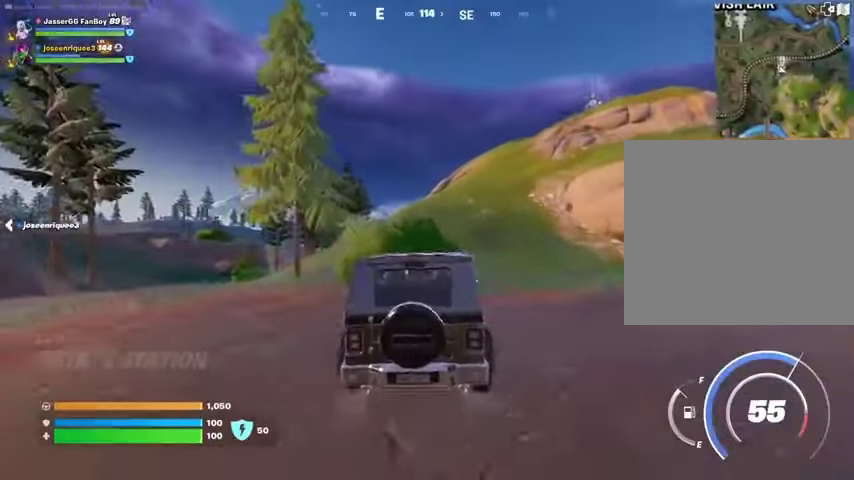
{"buttons": [], "left_stick": "up-right", "right_stick": "center", "events": []}
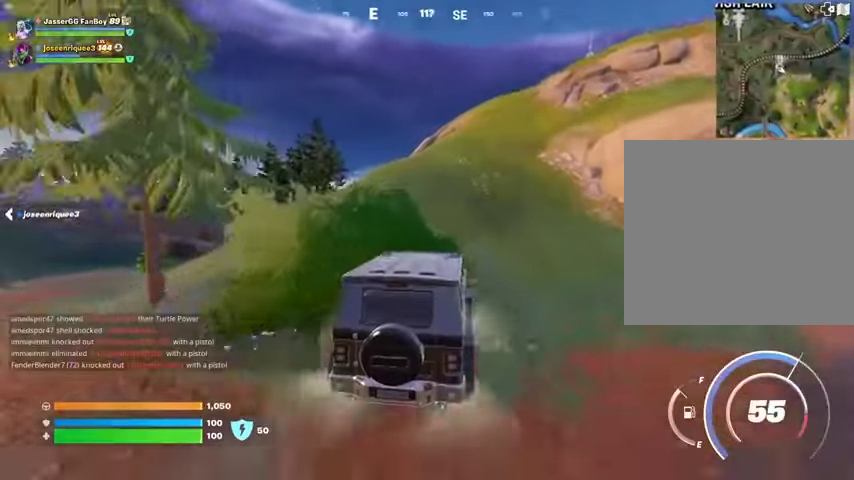
{"buttons": [], "left_stick": "up-right", "right_stick": "center", "events": []}
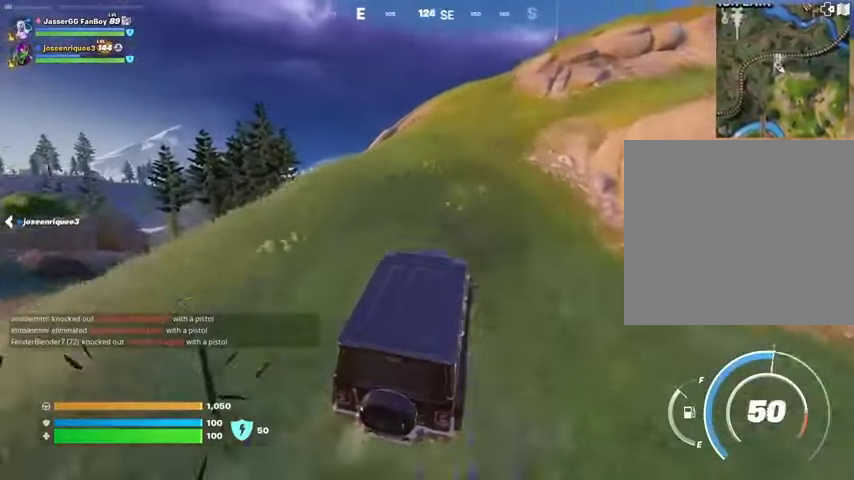
{"buttons": [], "left_stick": "up", "right_stick": "center", "events": [[433, "left_stick", "up"]]}
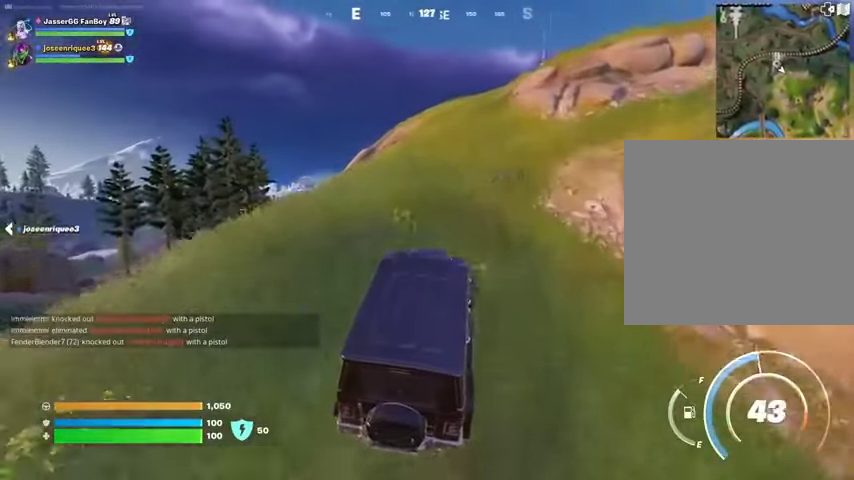
{"buttons": [], "left_stick": "up", "right_stick": "center", "events": []}
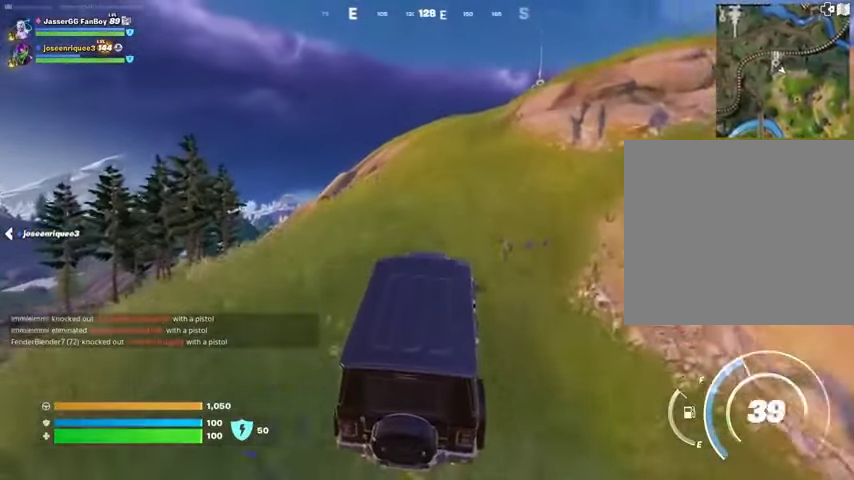
{"buttons": [], "left_stick": "up-right", "right_stick": "center", "events": [[67, "left_stick", "up-right"]]}
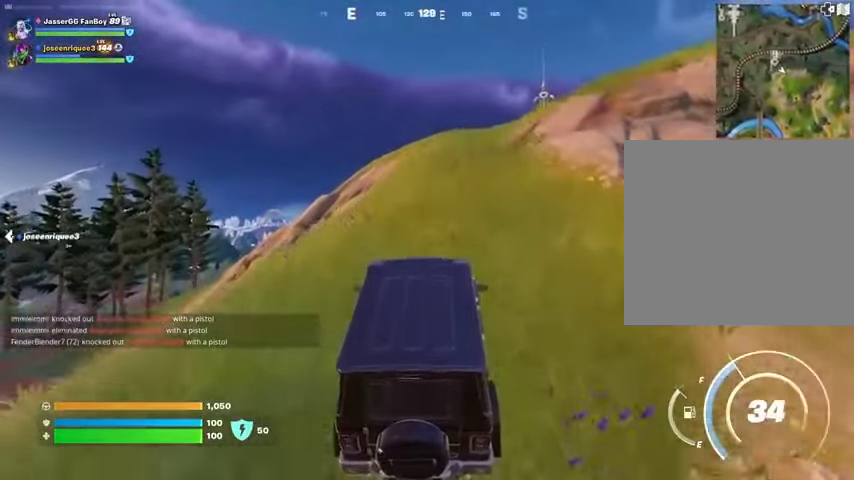
{"buttons": [], "left_stick": "up-right", "right_stick": "center", "events": []}
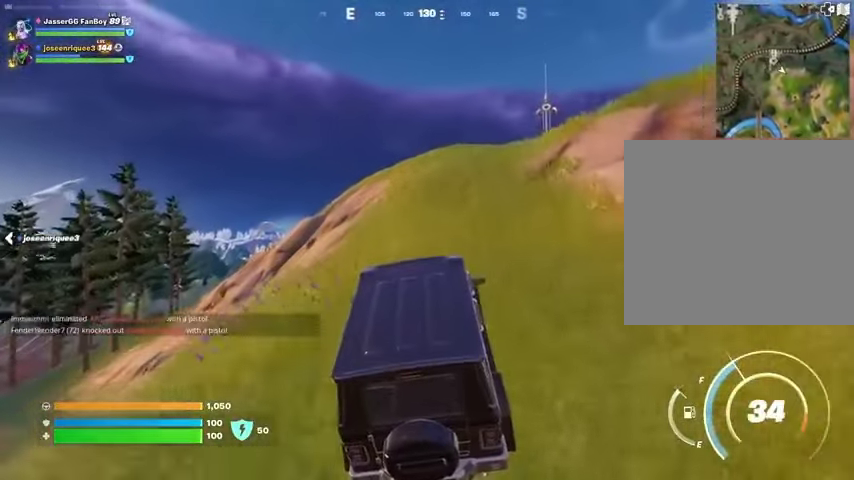
{"buttons": [], "left_stick": "up-right", "right_stick": "center", "events": []}
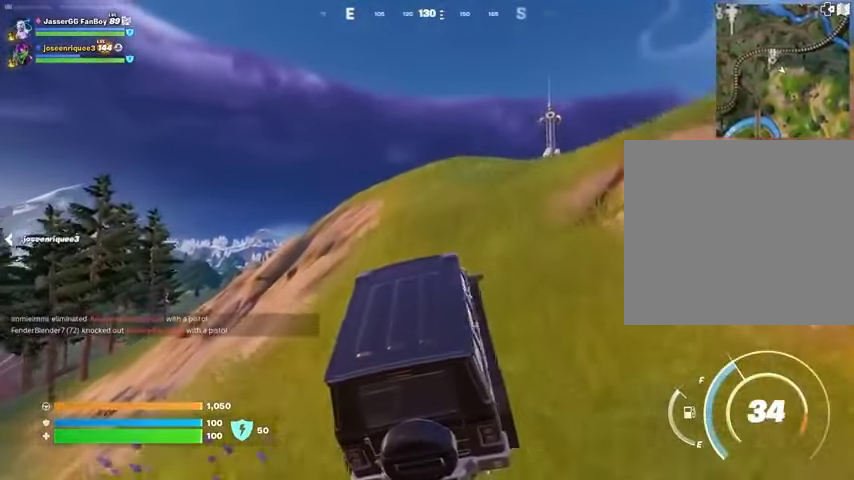
{"buttons": [], "left_stick": "up-right", "right_stick": "center", "events": []}
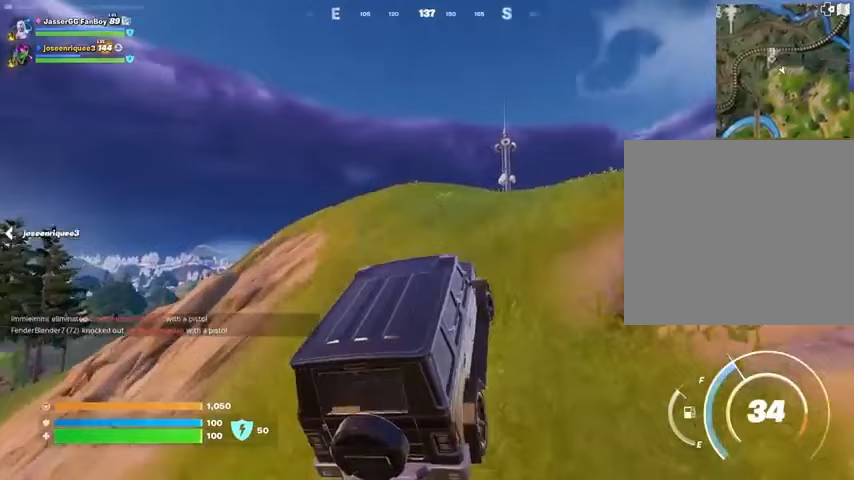
{"buttons": [], "left_stick": "up", "right_stick": "center", "events": [[33, "left_stick", "up"]]}
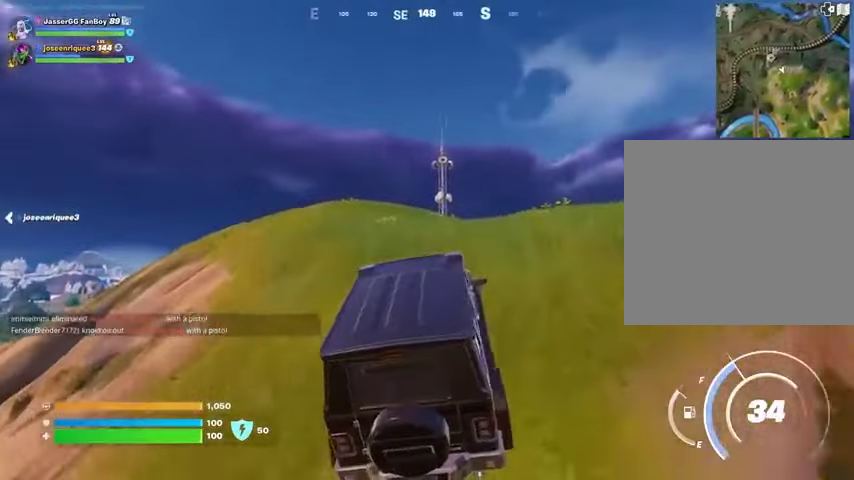
{"buttons": [], "left_stick": "up", "right_stick": "center", "events": []}
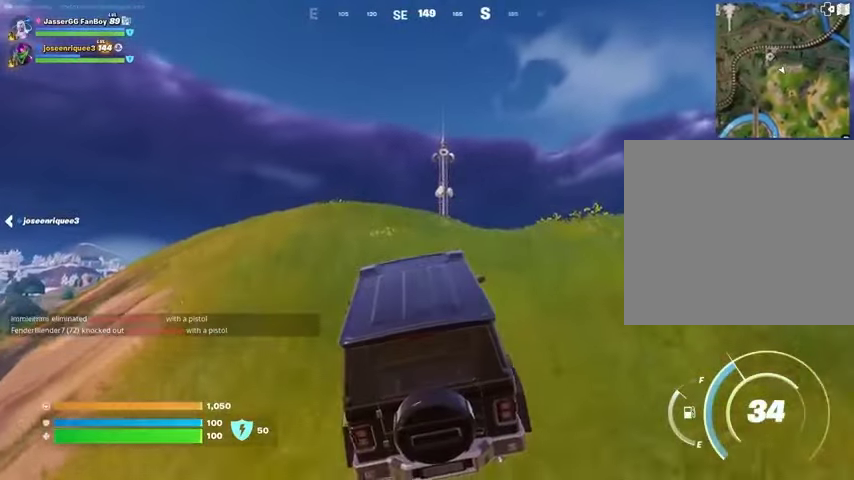
{"buttons": [], "left_stick": "up", "right_stick": "center", "events": []}
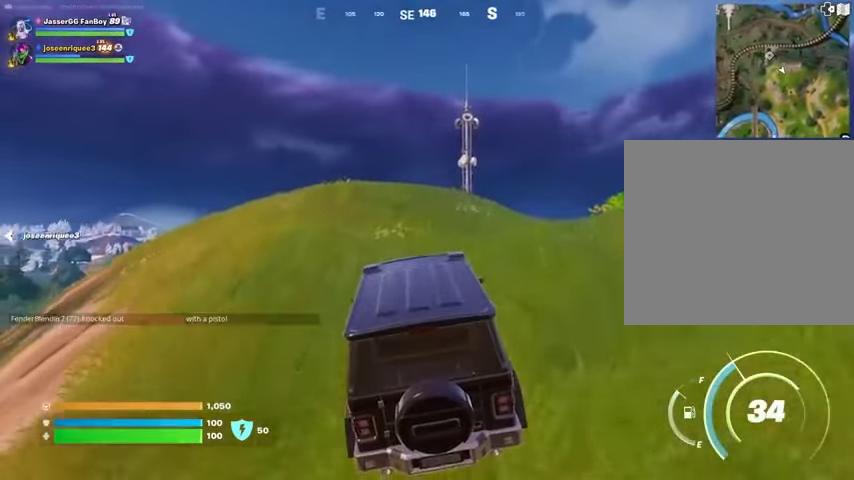
{"buttons": [], "left_stick": "up", "right_stick": "center", "events": []}
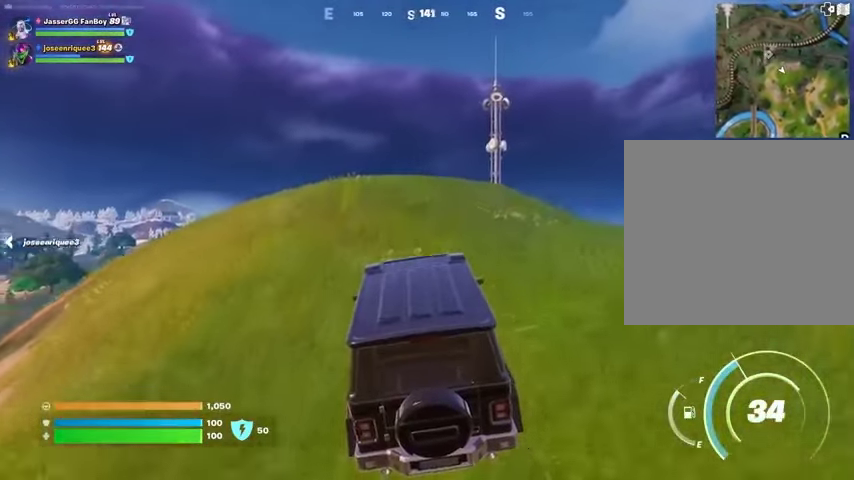
{"buttons": [], "left_stick": "up", "right_stick": "center", "events": []}
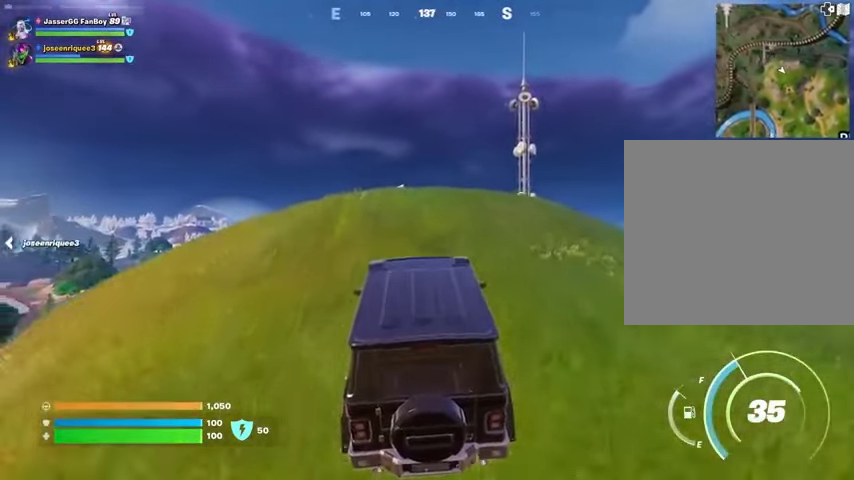
{"buttons": [], "left_stick": "up-right", "right_stick": "center", "events": [[67, "left_stick", "up-right"]]}
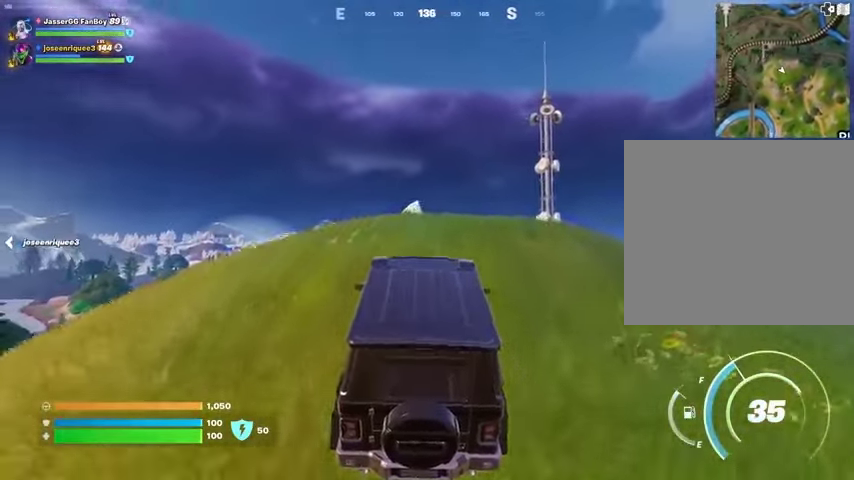
{"buttons": [], "left_stick": "up-right", "right_stick": "center", "events": [[200, "right_stick", "down"], [267, "right_stick", "center"]]}
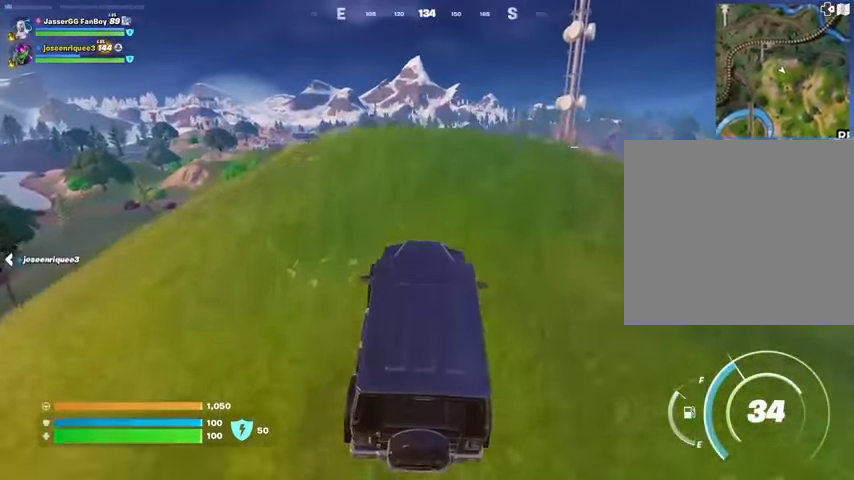
{"buttons": [], "left_stick": "up-right", "right_stick": "center", "events": []}
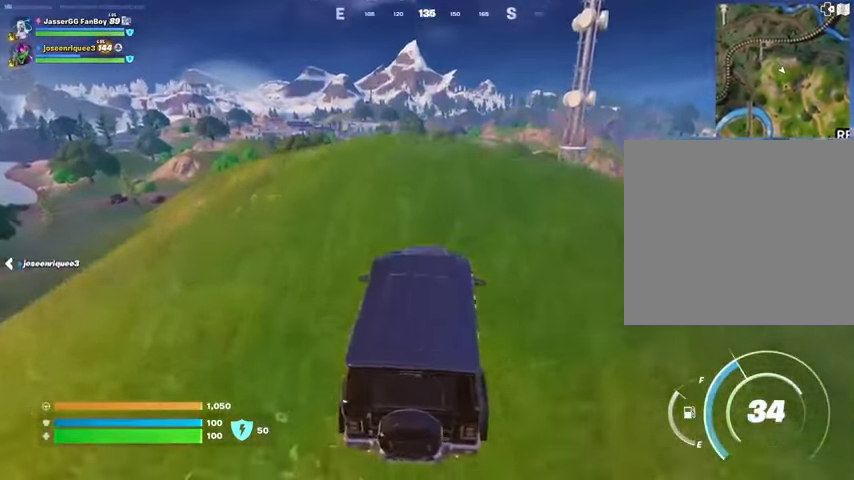
{"buttons": [], "left_stick": "up-right", "right_stick": "center", "events": []}
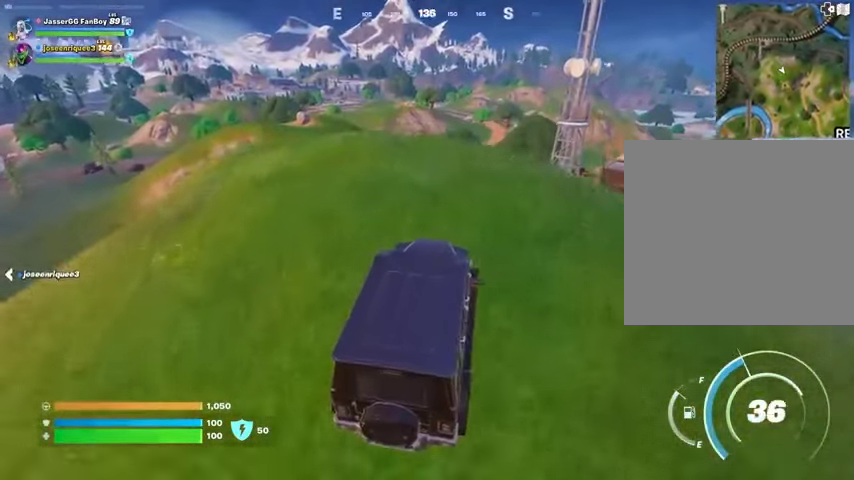
{"buttons": [], "left_stick": "up", "right_stick": "center", "events": [[500, "left_stick", "up"]]}
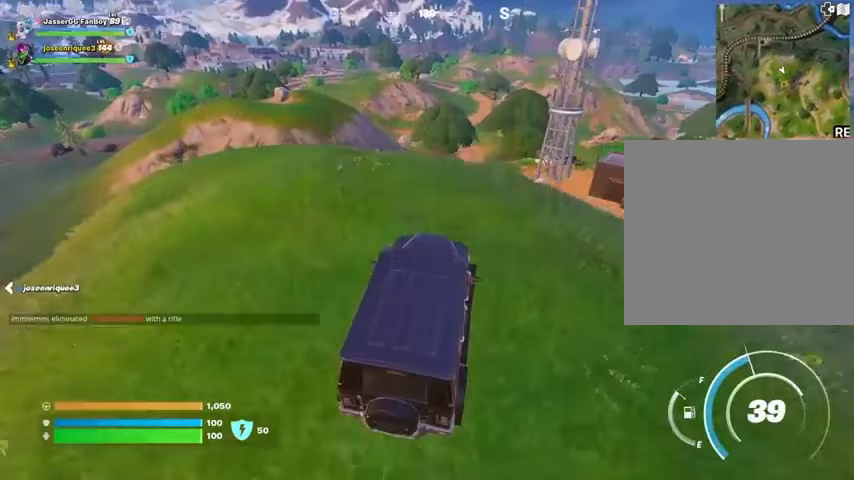
{"buttons": [], "left_stick": "up", "right_stick": "center", "events": []}
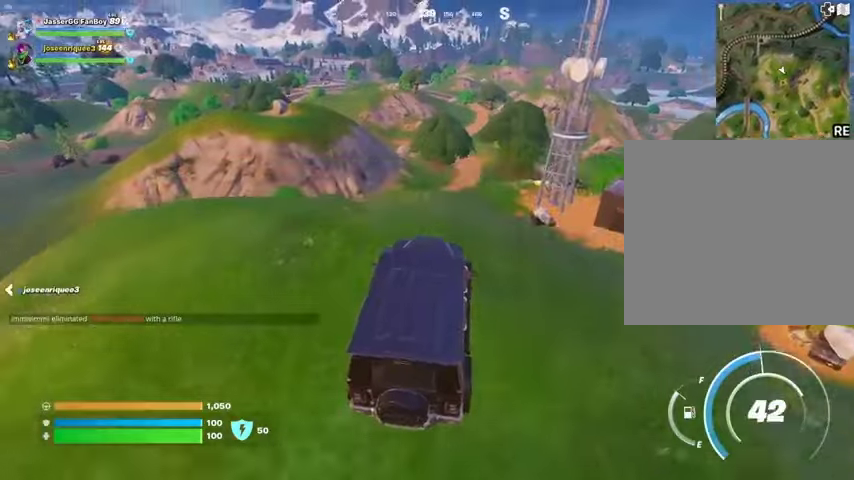
{"buttons": [], "left_stick": "up", "right_stick": "center", "events": []}
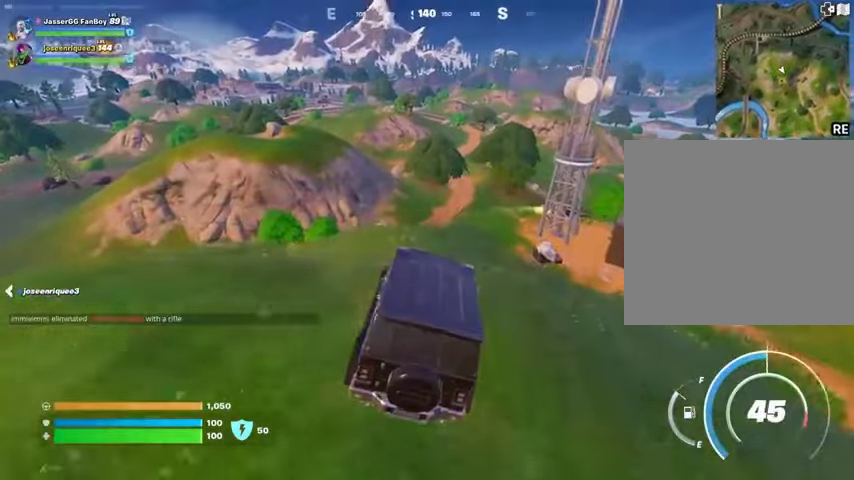
{"buttons": [], "left_stick": "up-right", "right_stick": "center", "events": [[133, "left_stick", "up-right"]]}
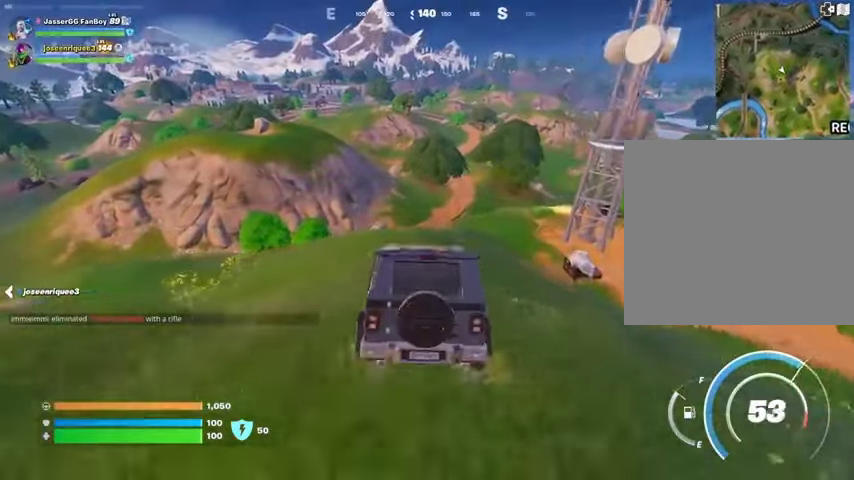
{"buttons": [], "left_stick": "up-right", "right_stick": "center", "events": [[333, "DPAD_RIGHT", "down"], [433, "DPAD_RIGHT", "up"]]}
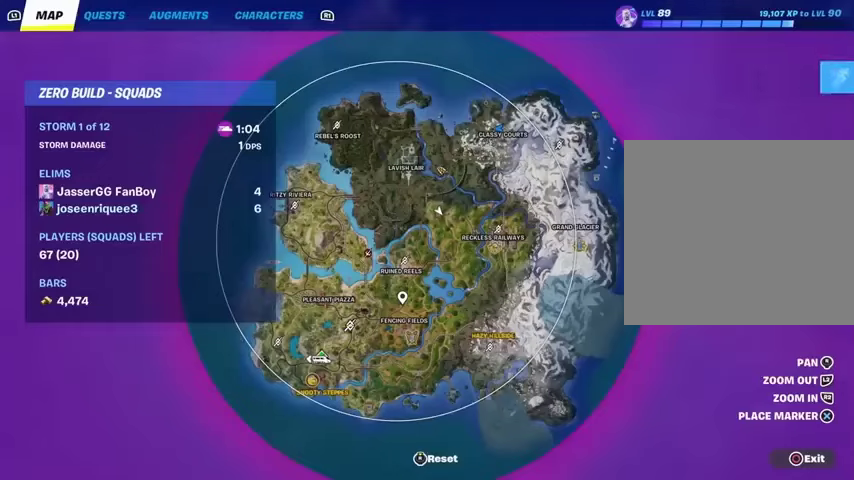
{"buttons": [], "left_stick": "up-right", "right_stick": "center", "events": []}
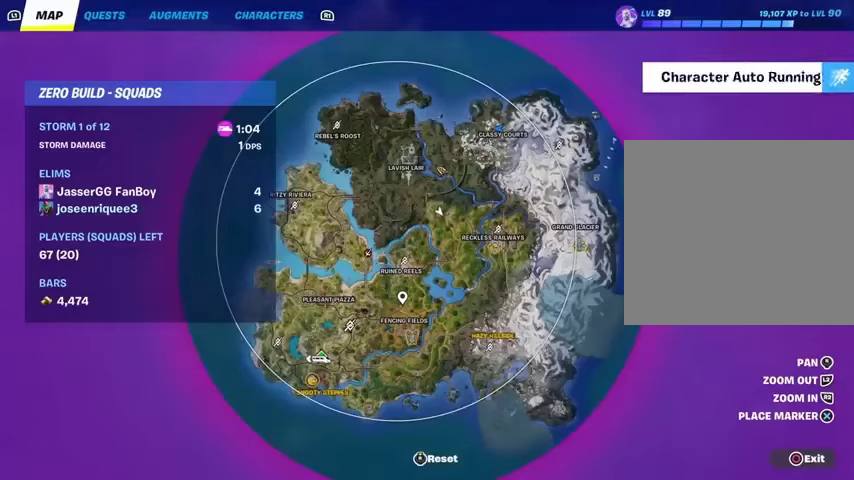
{"buttons": [], "left_stick": "up-right", "right_stick": "center", "events": [[67, "DPAD_RIGHT", "down"], [133, "DPAD_RIGHT", "up"], [400, "DPAD_RIGHT", "down"], [467, "DPAD_RIGHT", "up"]]}
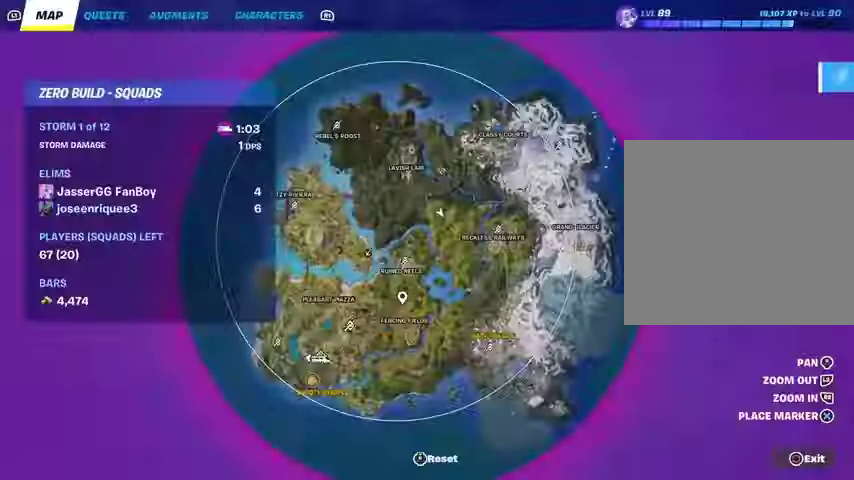
{"buttons": [], "left_stick": "up-right", "right_stick": "center", "events": [[67, "DPAD_RIGHT", "down"], [200, "DPAD_RIGHT", "up"]]}
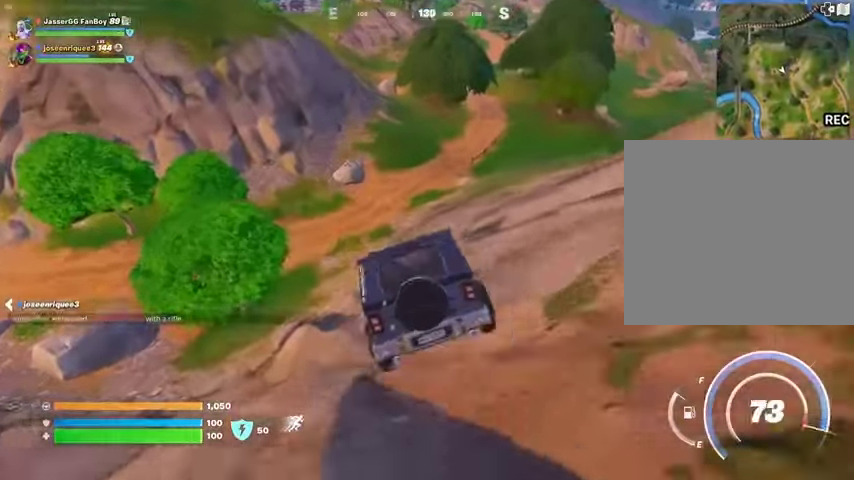
{"buttons": [], "left_stick": "right", "right_stick": "center", "events": [[167, "left_stick", "right"], [300, "right_stick", "up"], [367, "right_stick", "center"]]}
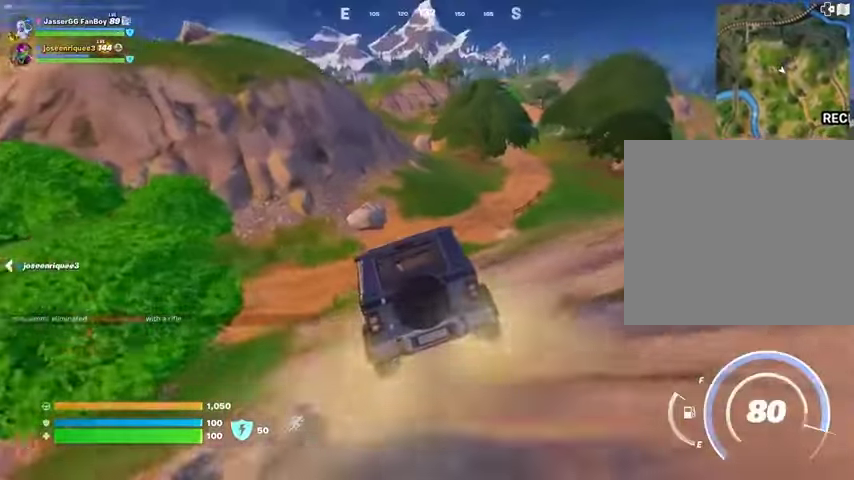
{"buttons": [], "left_stick": "right", "right_stick": "center", "events": [[133, "right_stick", "up"], [333, "right_stick", "center"]]}